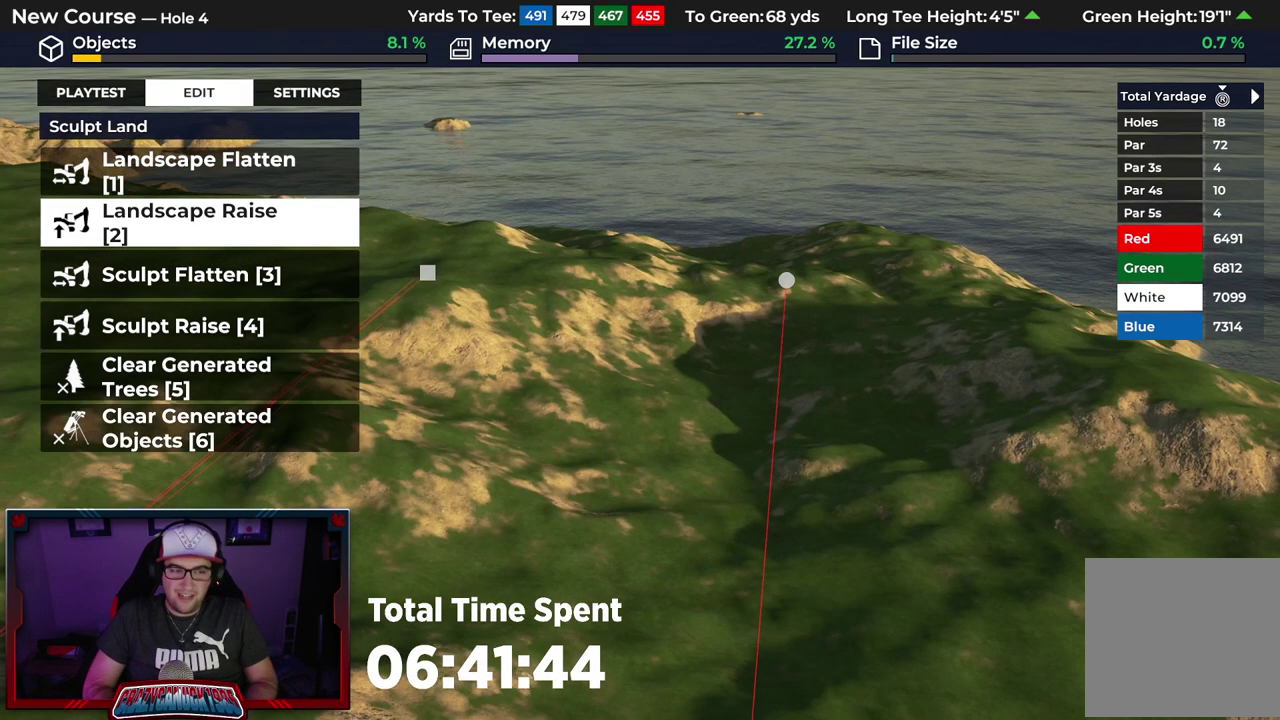
Gameplay with a controller (Xbox layout); each line is a JSON object with the inputs held at the frame after it (dt_ms = milliseconds from this image to that frame). "events" lists button and stick changes between this image and that frame as [ms after this image, input, new state], when the widget could be followed in between.
{"dt_ms": 600, "buttons": [], "left_stick": "down", "right_stick": "up", "events": [[133, "L2", "down"], [150, "left_stick", "down"], [500, "L2", "up"], [567, "right_stick", "up"]]}
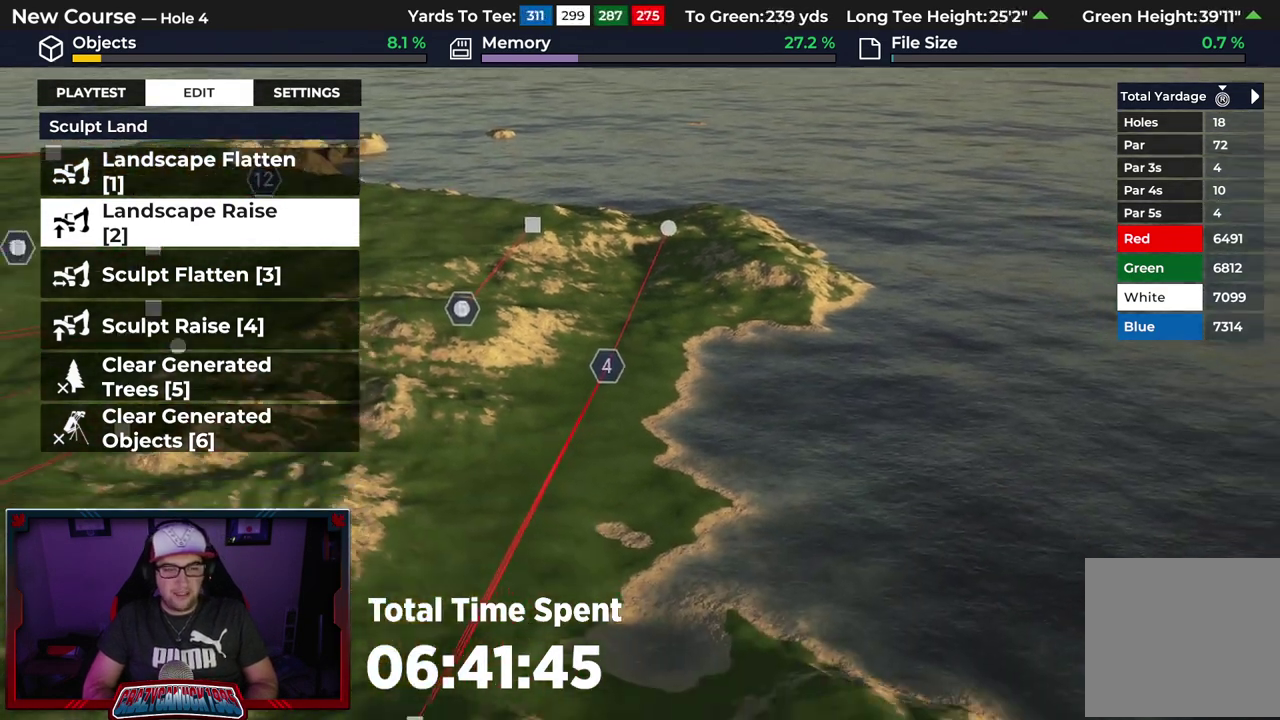
{"dt_ms": 600, "buttons": [], "left_stick": "center", "right_stick": "center", "events": [[100, "right_stick", "center"], [267, "left_stick", "down-left"], [500, "left_stick", "center"]]}
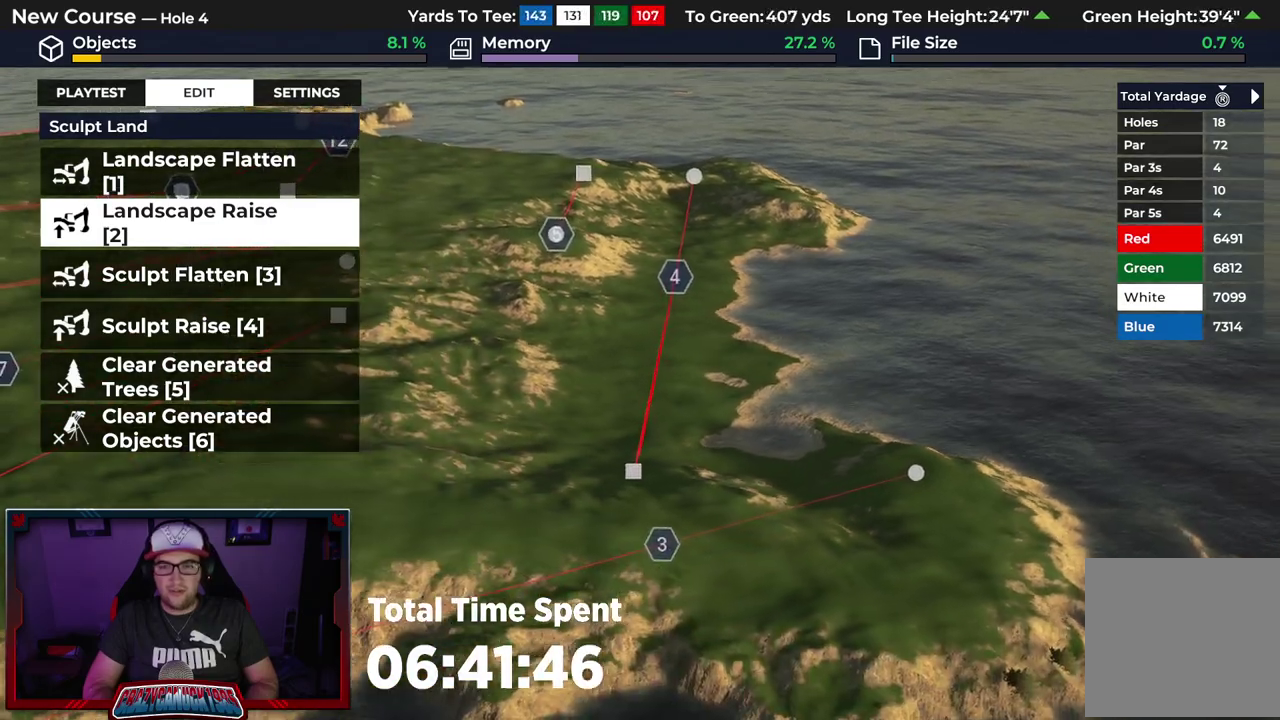
{"dt_ms": 600, "buttons": [], "left_stick": "center", "right_stick": "left", "events": [[217, "left_stick", "down"], [300, "right_stick", "left"], [350, "left_stick", "down-left"], [500, "left_stick", "center"]]}
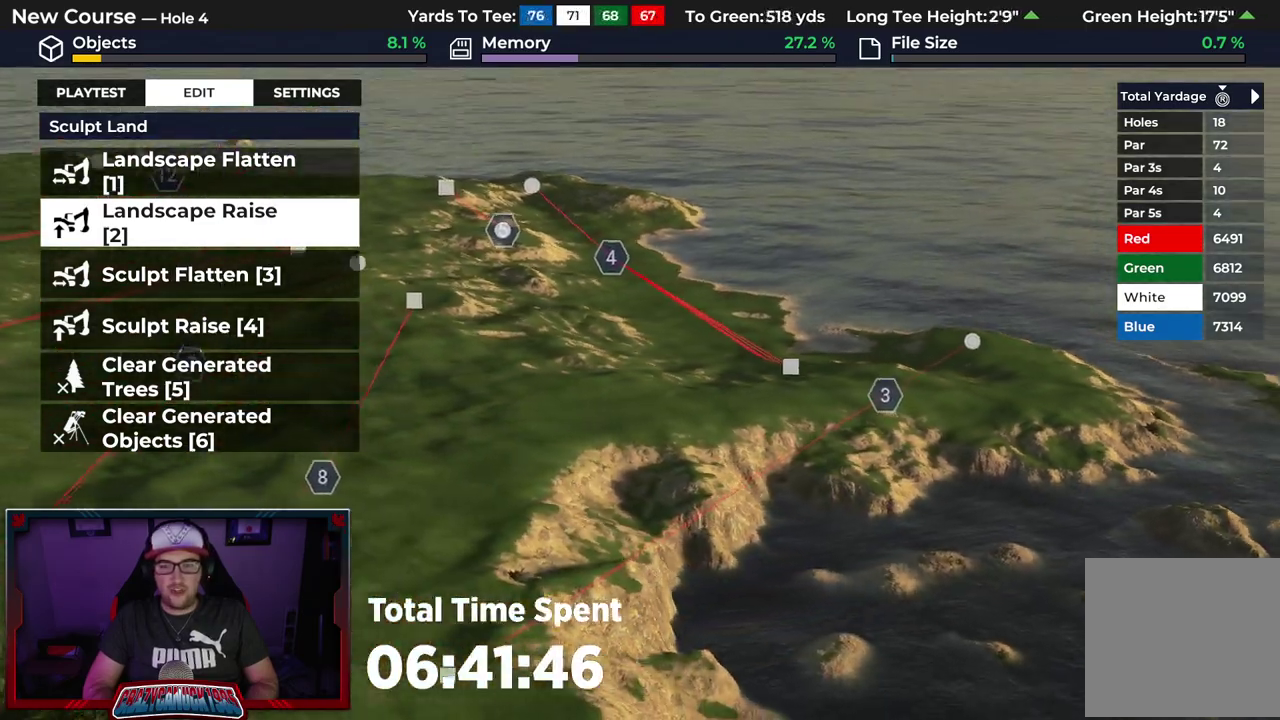
{"dt_ms": 500, "buttons": [], "left_stick": "down", "right_stick": "center", "events": [[317, "left_stick", "down"], [450, "right_stick", "center"]]}
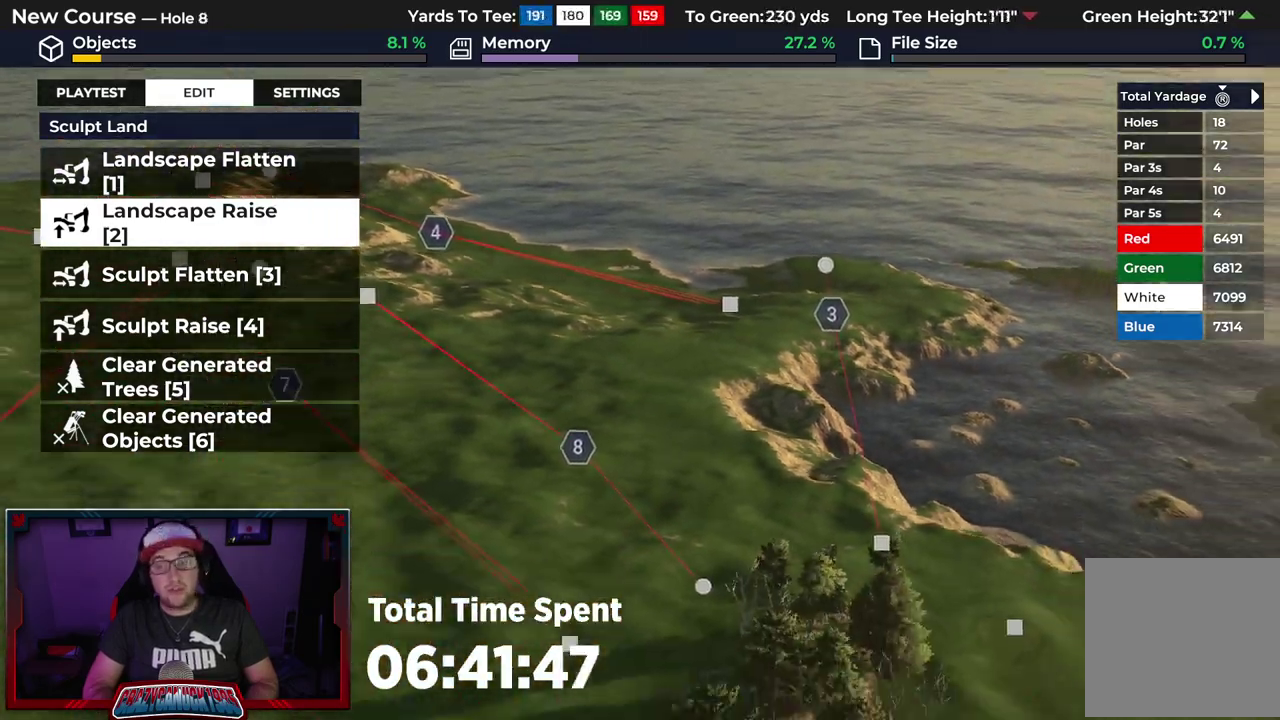
{"dt_ms": 300, "buttons": [], "left_stick": "down-right", "right_stick": "center", "events": [[150, "left_stick", "down-right"]]}
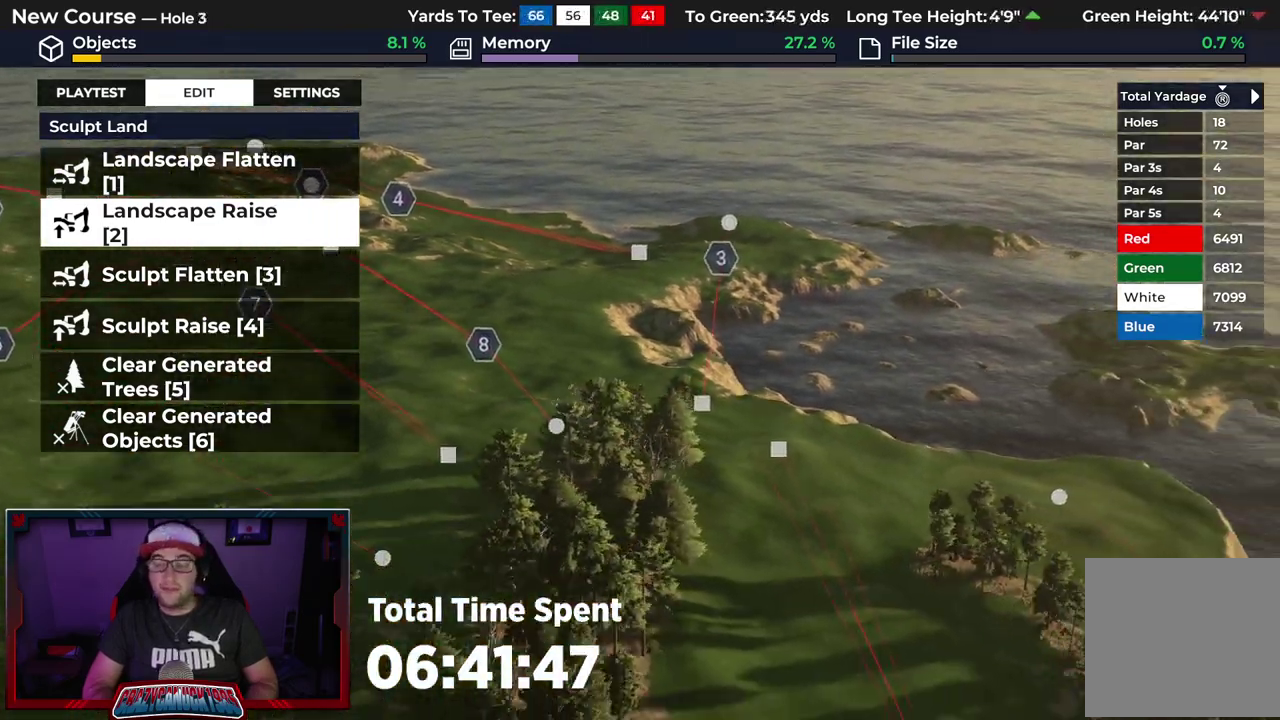
{"dt_ms": 400, "buttons": [], "left_stick": "down", "right_stick": "center", "events": [[50, "left_stick", "center"], [367, "left_stick", "down"]]}
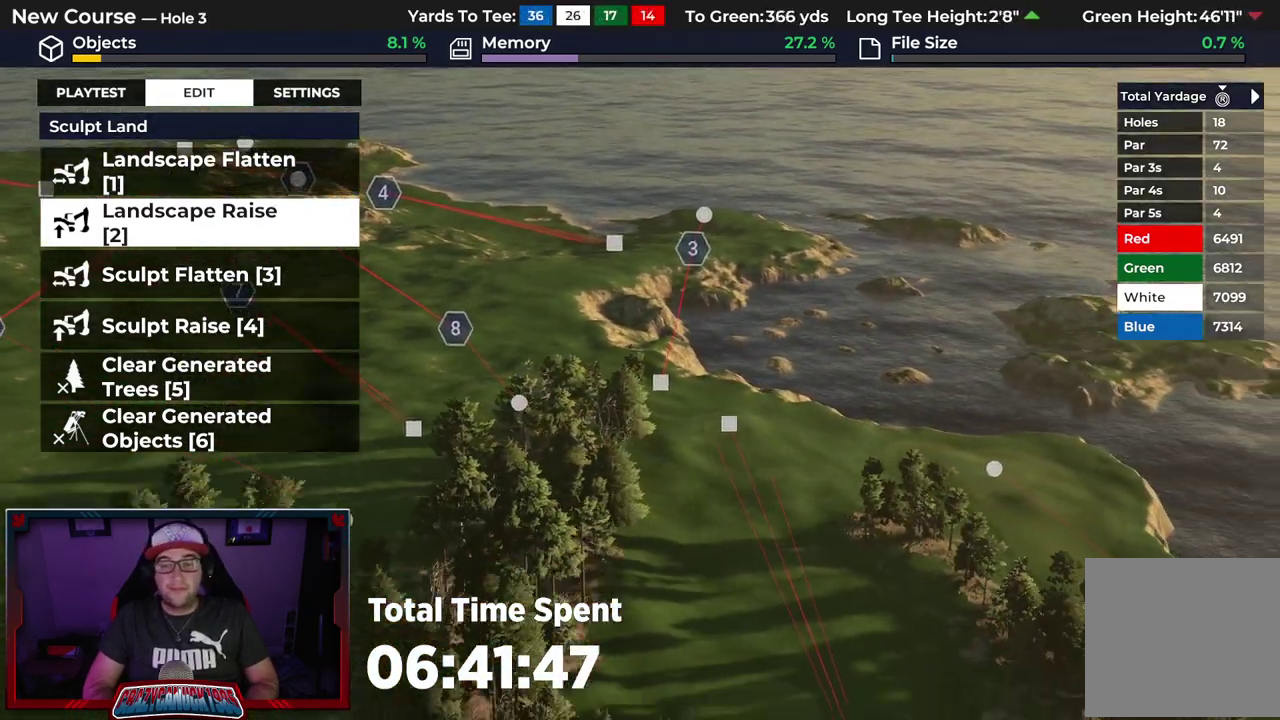
{"dt_ms": 500, "buttons": [], "left_stick": "down-right", "right_stick": "center", "events": [[167, "left_stick", "down-right"]]}
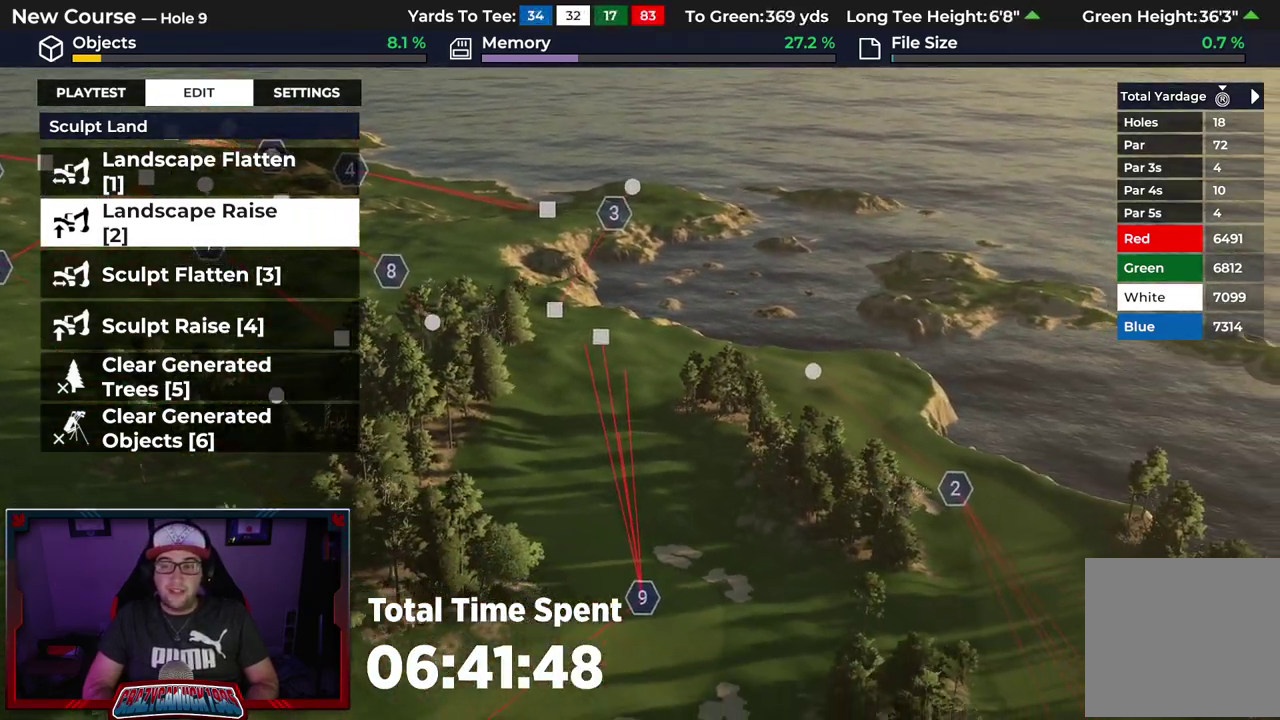
{"dt_ms": 500, "buttons": [], "left_stick": "down-right", "right_stick": "center"}
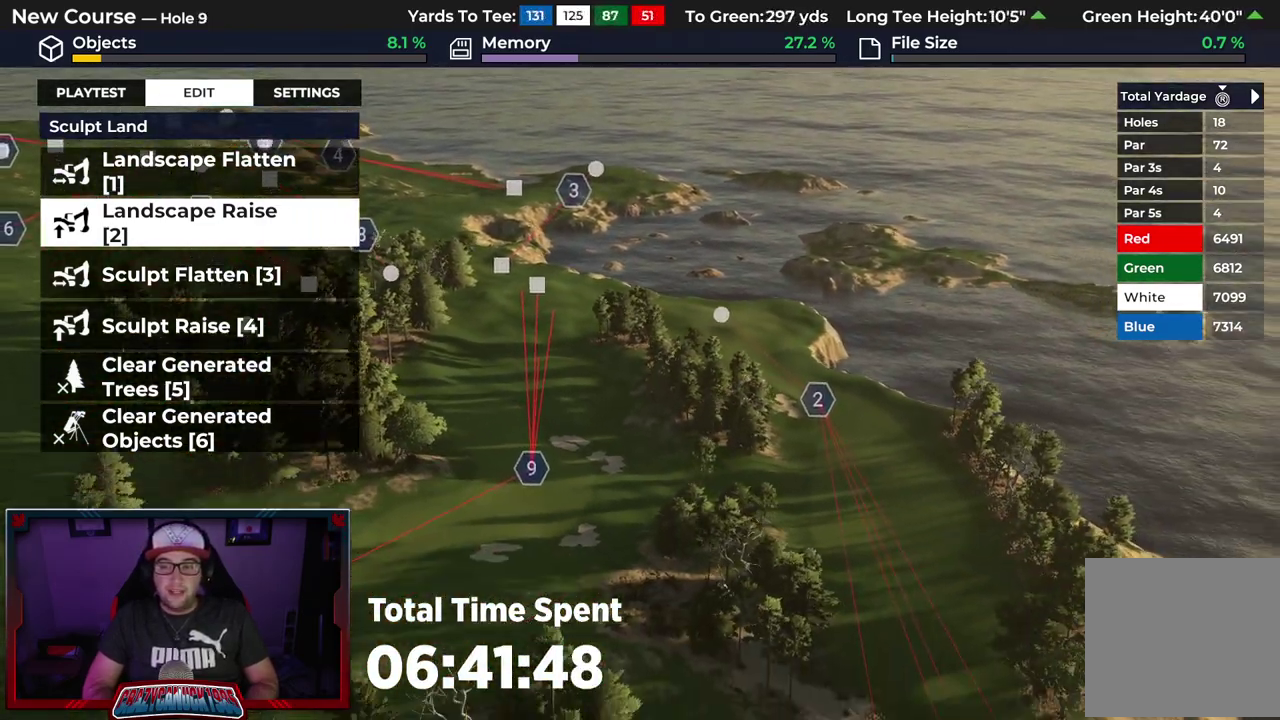
{"dt_ms": 500, "buttons": [], "left_stick": "down", "right_stick": "center", "events": [[83, "left_stick", "center"], [283, "left_stick", "down"]]}
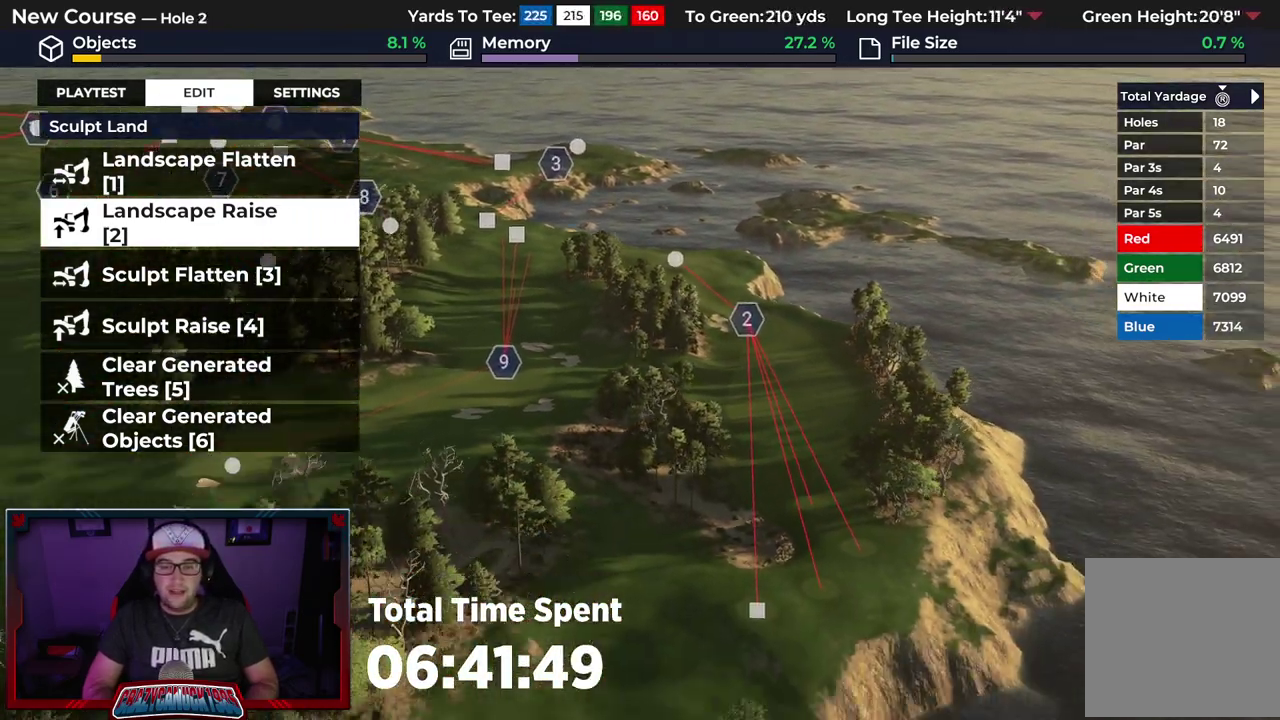
{"dt_ms": 600, "buttons": [], "left_stick": "center", "right_stick": "center", "events": [[217, "left_stick", "down-left"], [317, "right_stick", "left"], [433, "right_stick", "center"], [483, "left_stick", "center"]]}
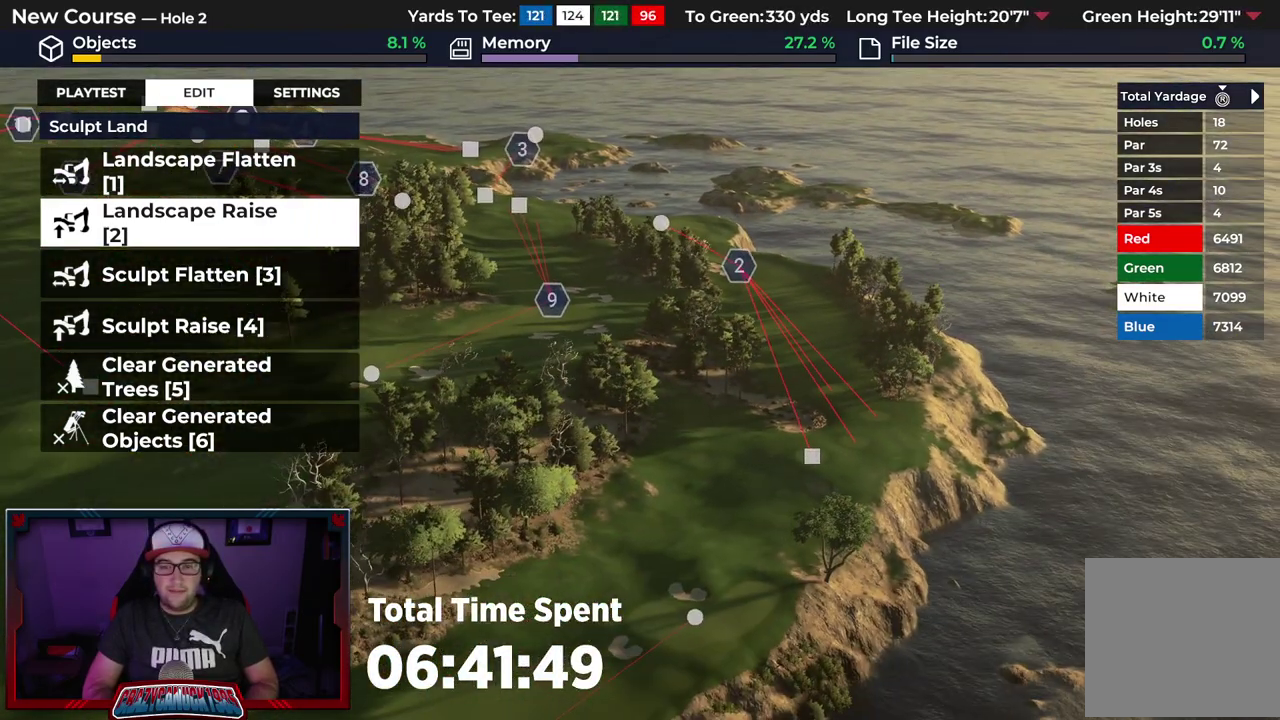
{"dt_ms": 500, "buttons": ["R2"], "left_stick": "up", "right_stick": "center", "events": [[83, "left_stick", "up"], [217, "left_stick", "center"], [350, "R2", "down"], [400, "left_stick", "up"]]}
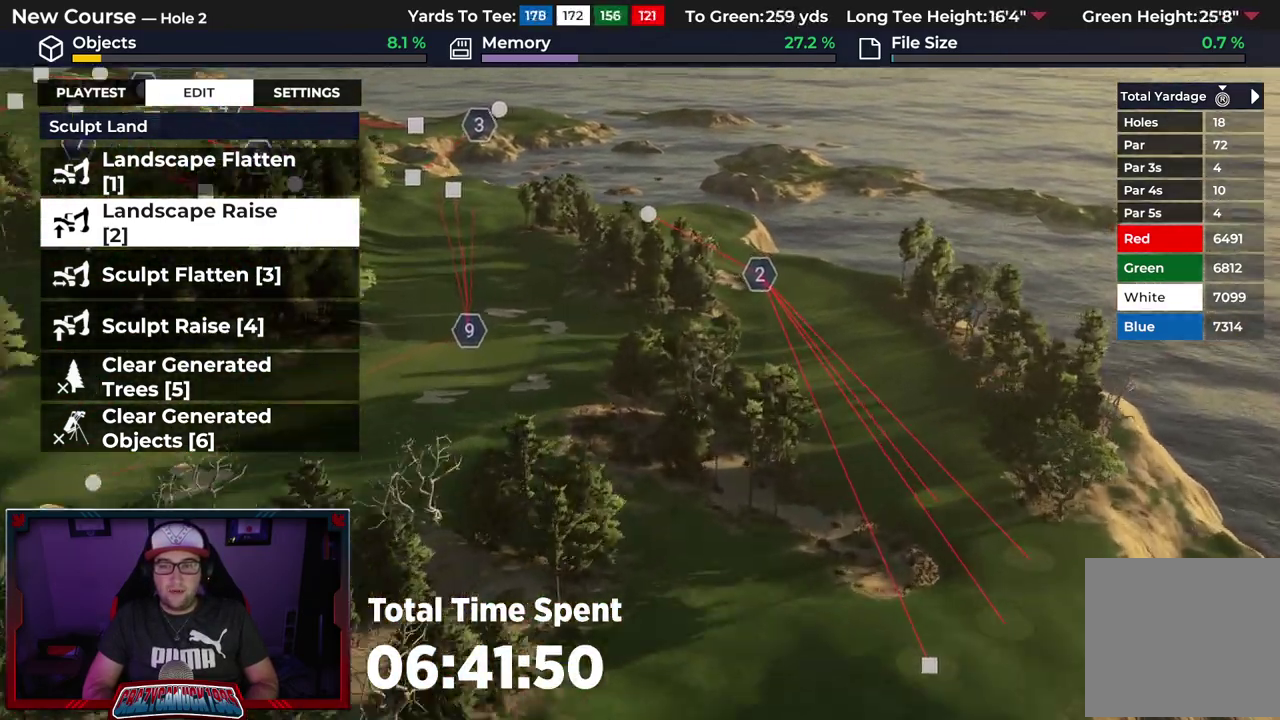
{"dt_ms": 500, "buttons": [], "left_stick": "center", "right_stick": "down-right", "events": [[17, "left_stick", "up-right"], [183, "right_stick", "right"], [200, "R2", "up"], [233, "right_stick", "down-right"], [433, "left_stick", "center"]]}
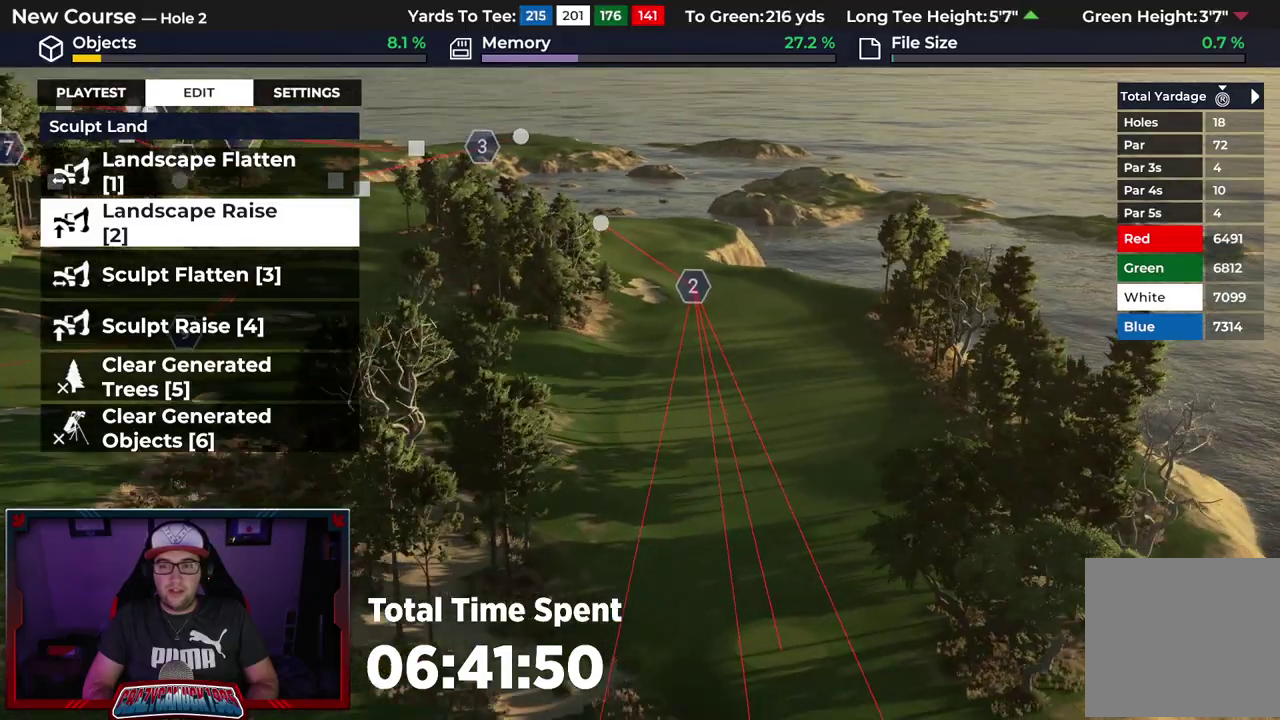
{"dt_ms": 500, "buttons": [], "left_stick": "up", "right_stick": "center", "events": [[300, "left_stick", "up"], [367, "right_stick", "center"]]}
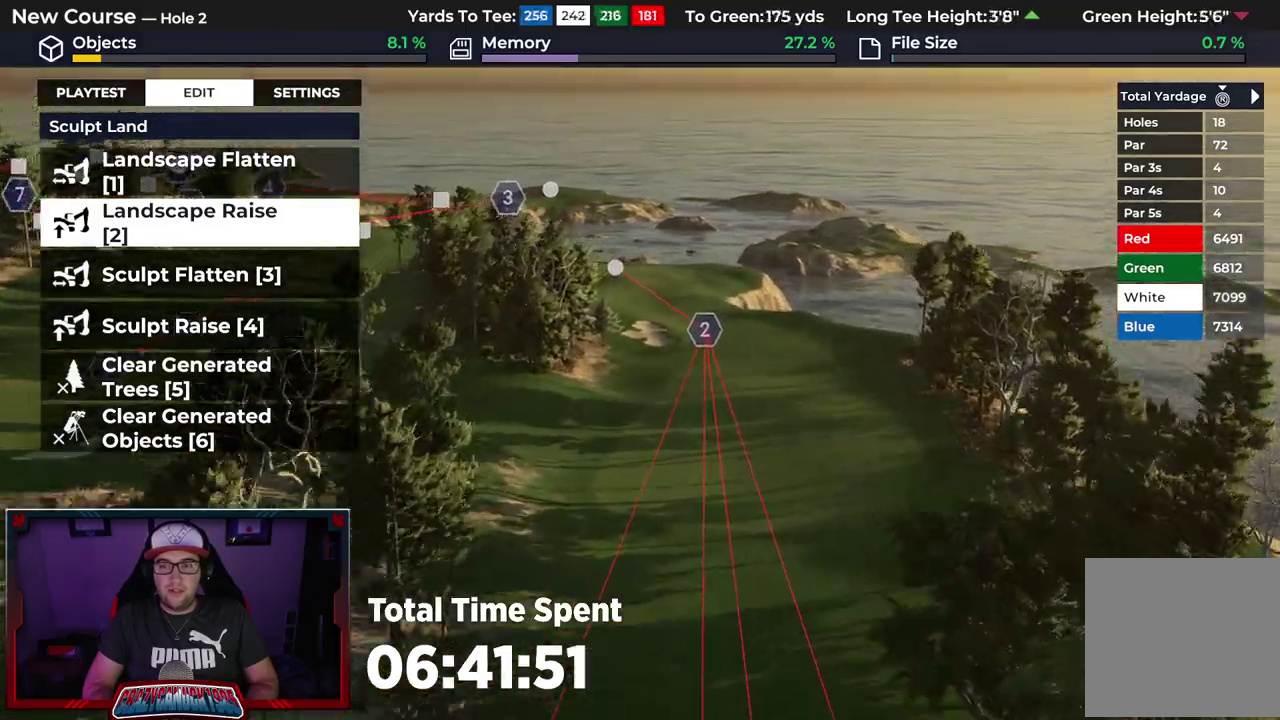
{"dt_ms": 500, "buttons": [], "left_stick": "up-left", "right_stick": "center", "events": [[483, "left_stick", "up-left"]]}
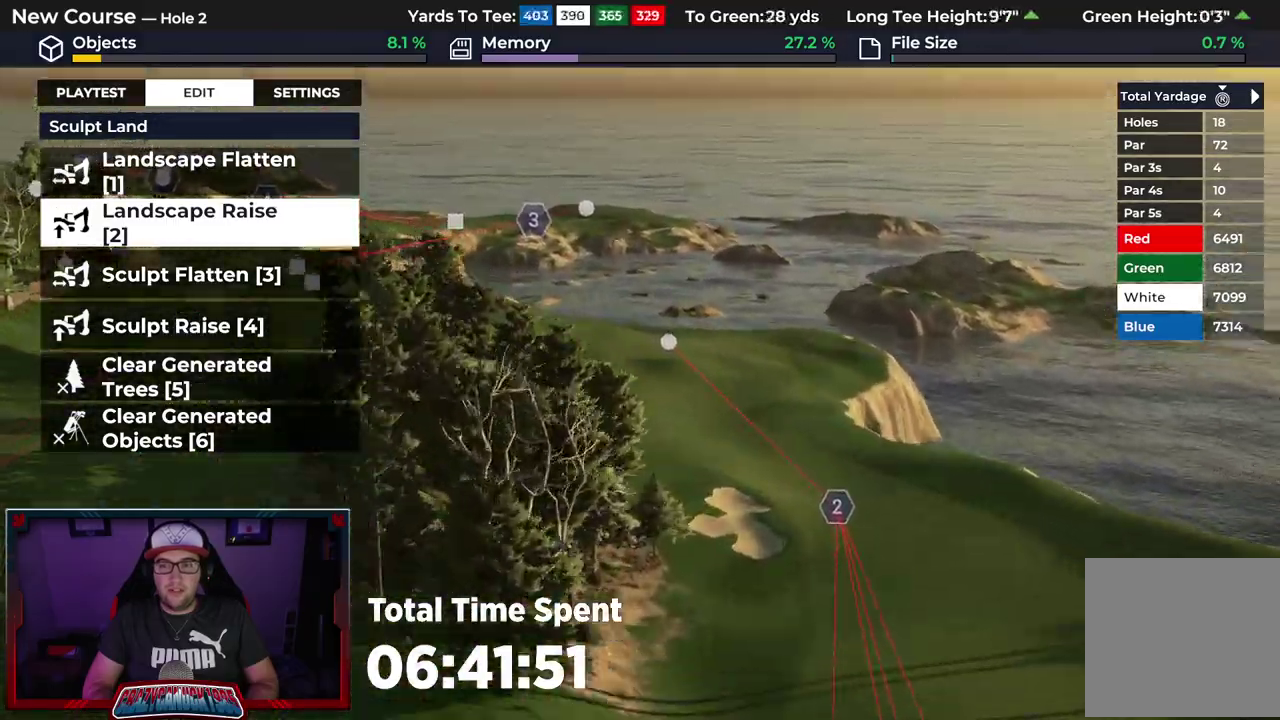
{"dt_ms": 600, "buttons": [], "left_stick": "up", "right_stick": "center", "events": [[433, "left_stick", "up"]]}
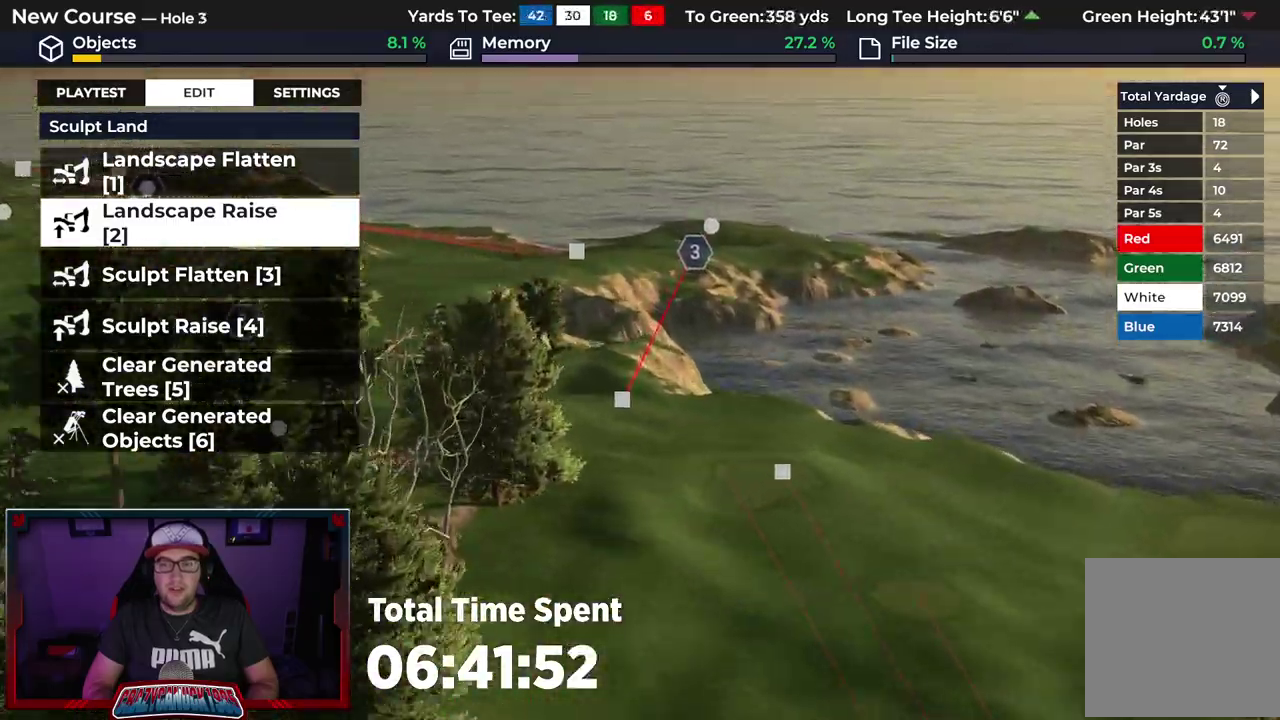
{"dt_ms": 400, "buttons": [], "left_stick": "center", "right_stick": "center", "events": [[100, "left_stick", "up-right"], [217, "left_stick", "up"], [283, "left_stick", "center"]]}
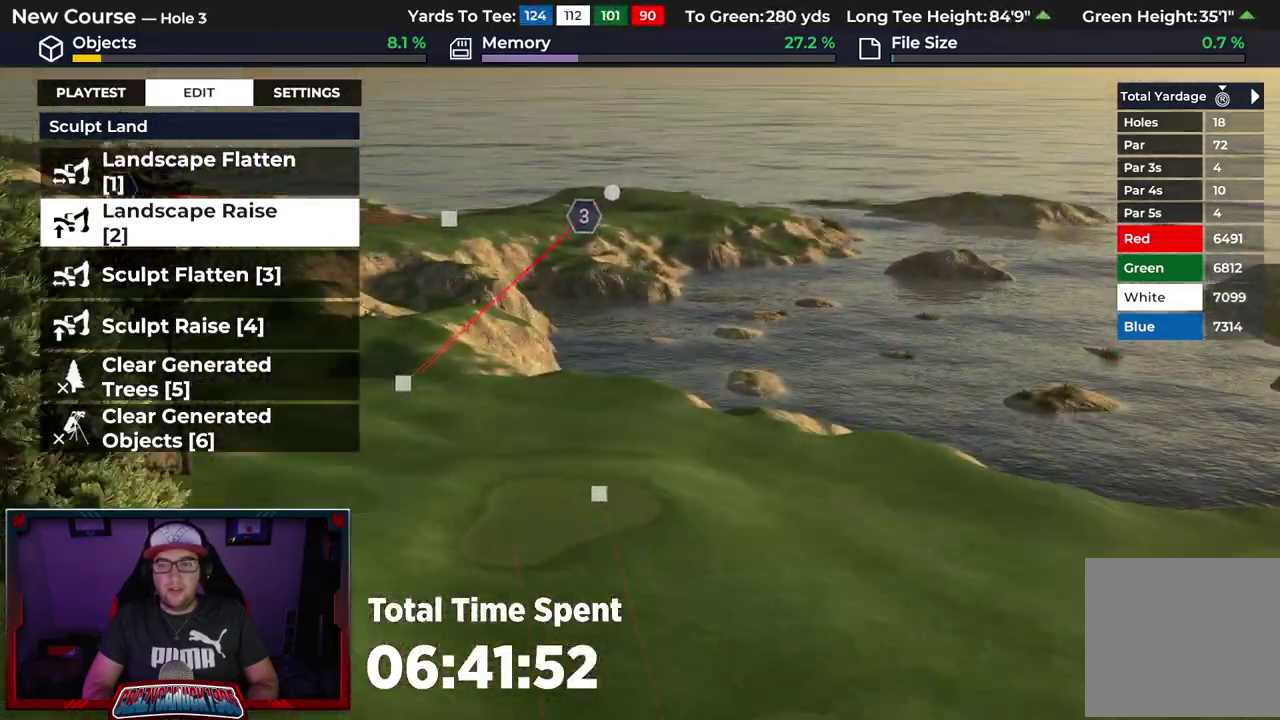
{"dt_ms": 600, "buttons": [], "left_stick": "up", "right_stick": "center", "events": [[150, "left_stick", "up-left"], [200, "right_stick", "right"], [517, "right_stick", "center"], [583, "left_stick", "up"]]}
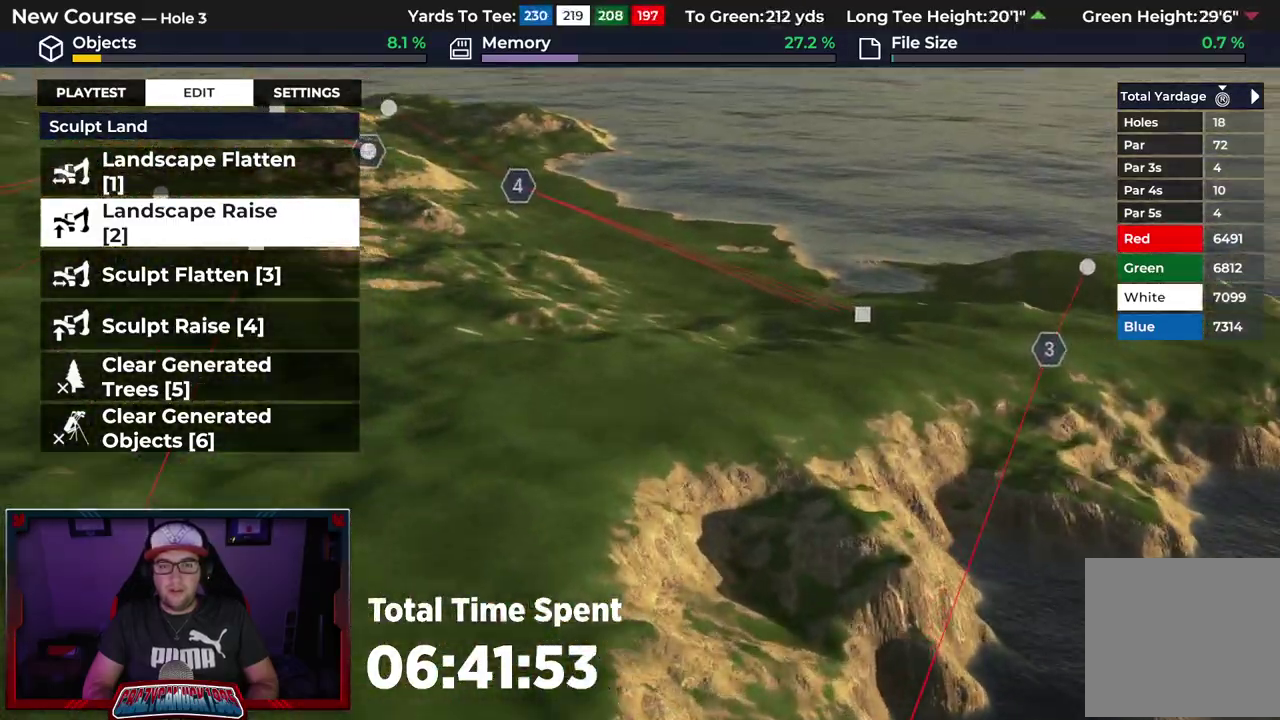
{"dt_ms": 500, "buttons": [], "left_stick": "up", "right_stick": "down-right", "events": [[150, "right_stick", "down-right"]]}
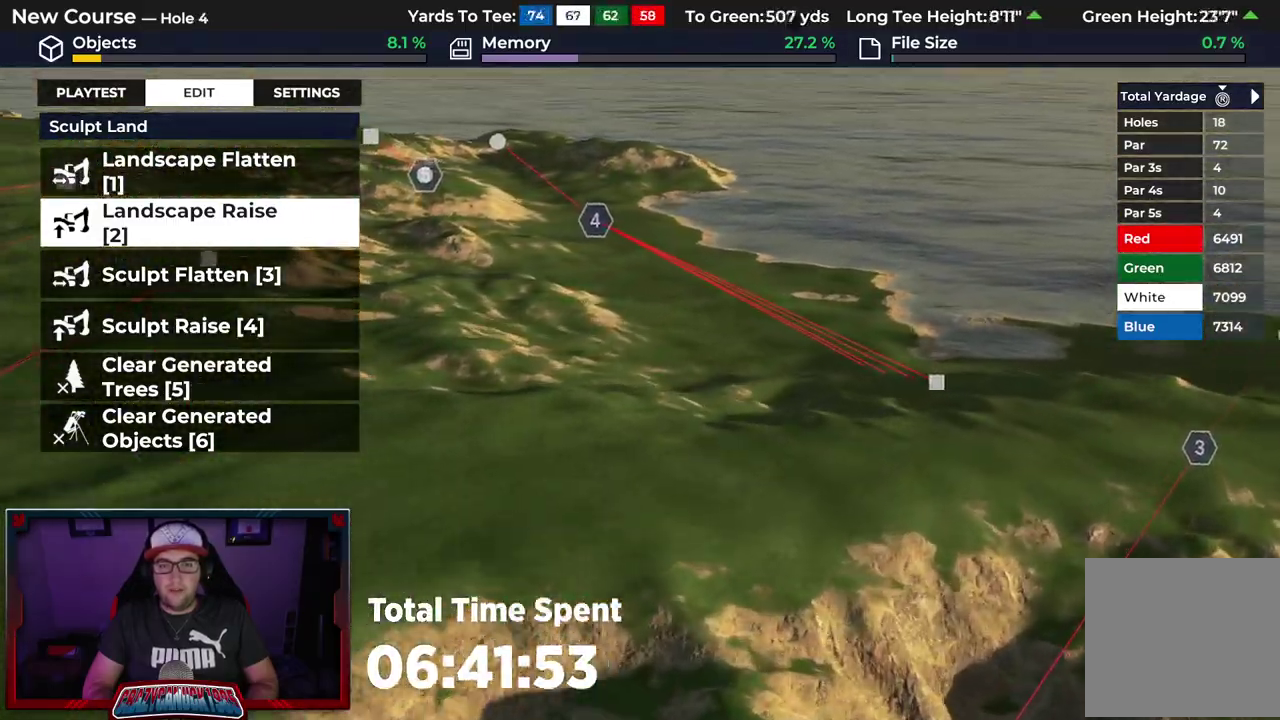
{"dt_ms": 500, "buttons": [], "left_stick": "up", "right_stick": "down-right", "events": []}
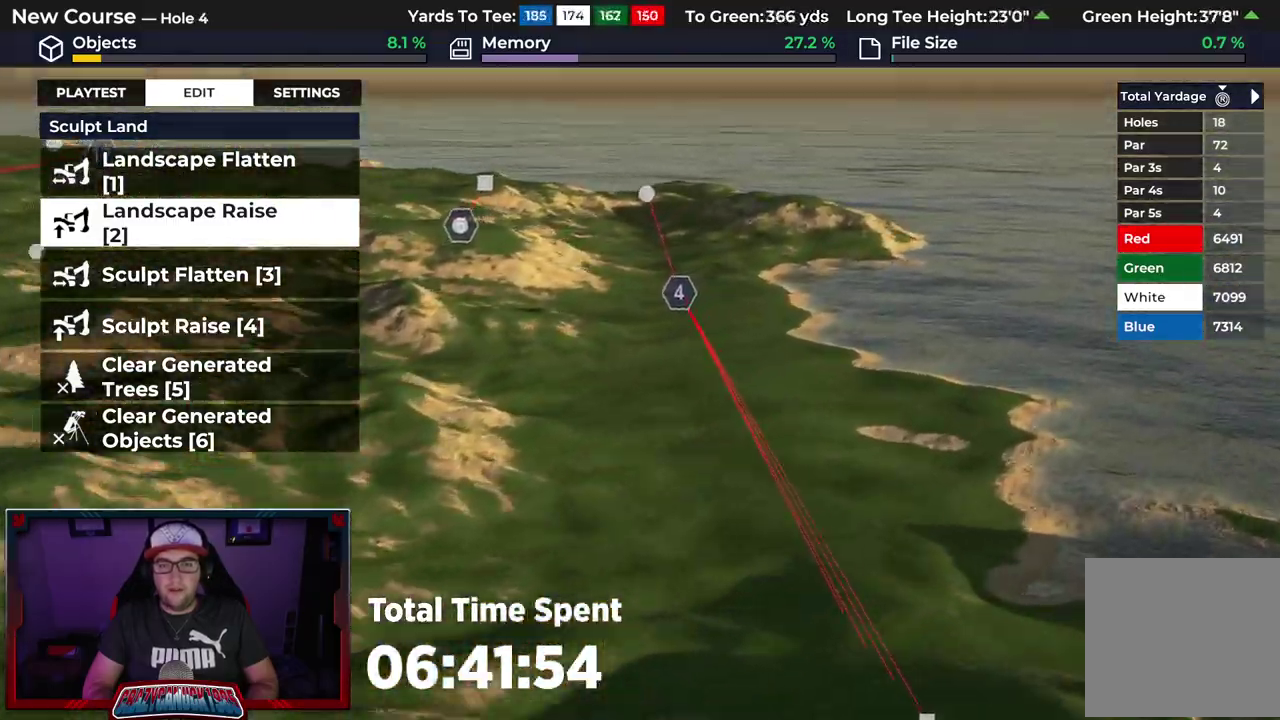
{"dt_ms": 500, "buttons": [], "left_stick": "up", "right_stick": "center", "events": [[117, "right_stick", "center"]]}
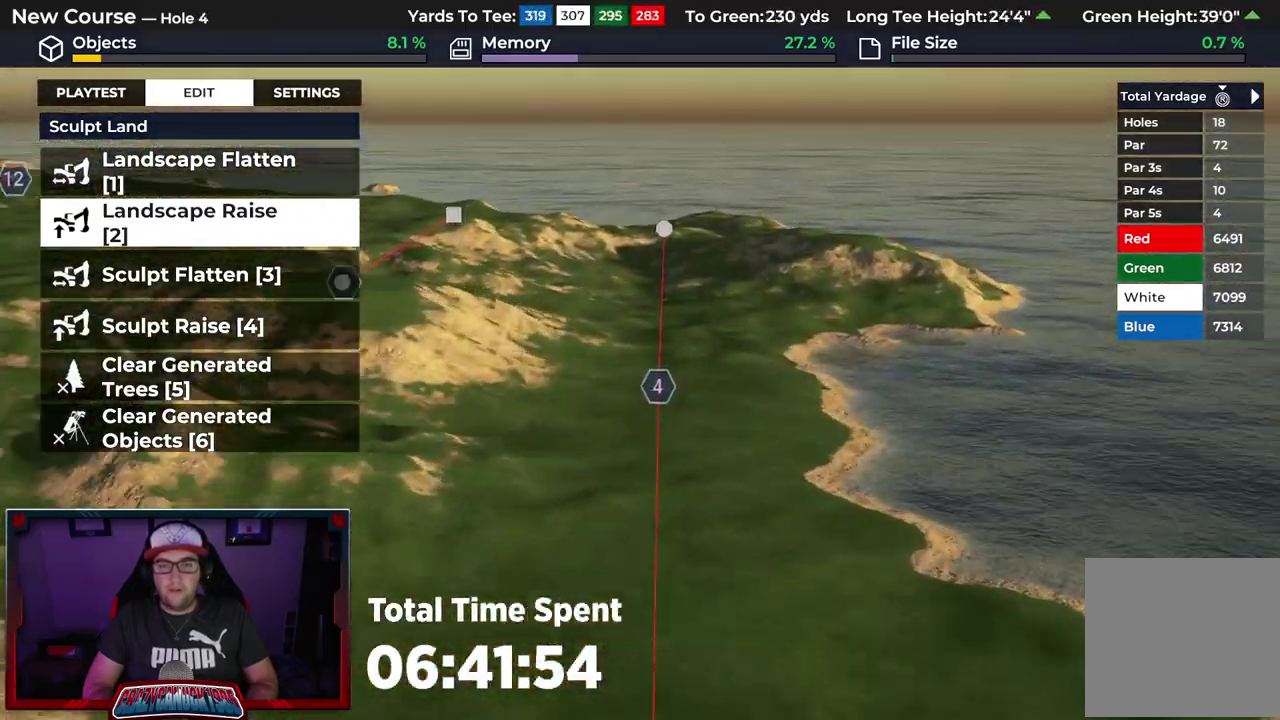
{"dt_ms": 400, "buttons": [], "left_stick": "up", "right_stick": "up", "events": [[350, "right_stick", "up"]]}
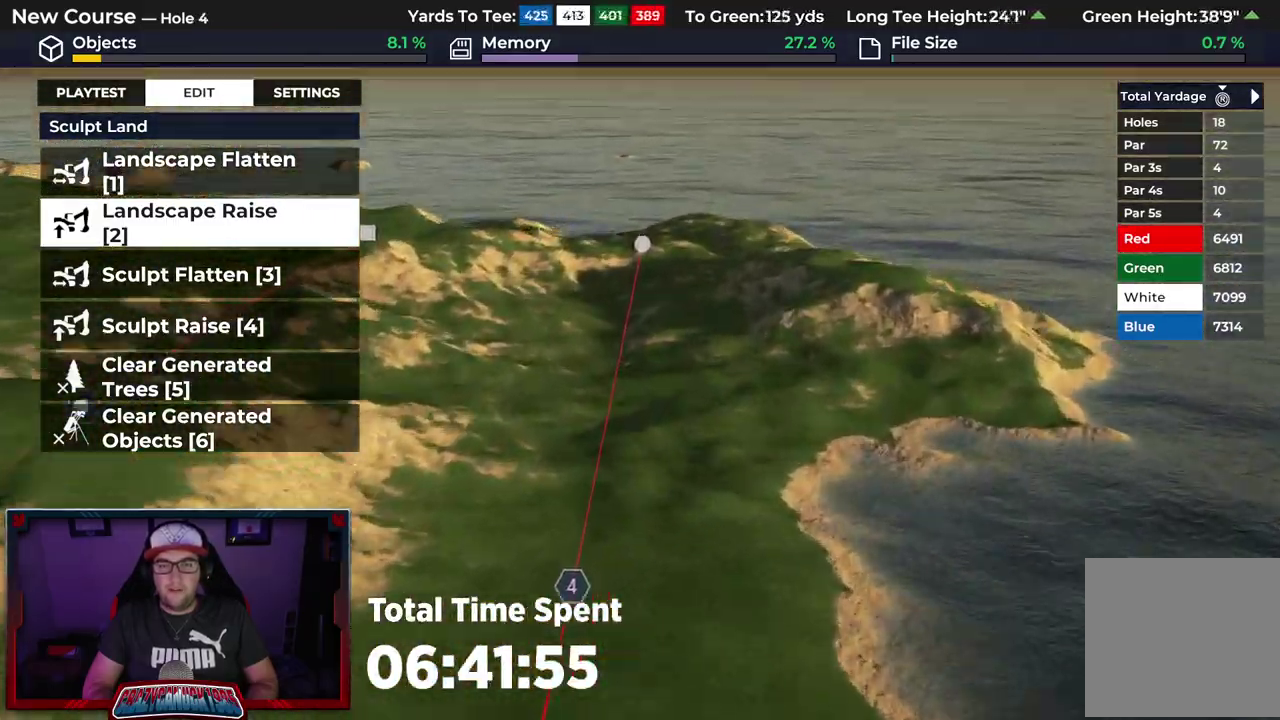
{"dt_ms": 300, "buttons": [], "left_stick": "up", "right_stick": "center", "events": [[100, "right_stick", "center"]]}
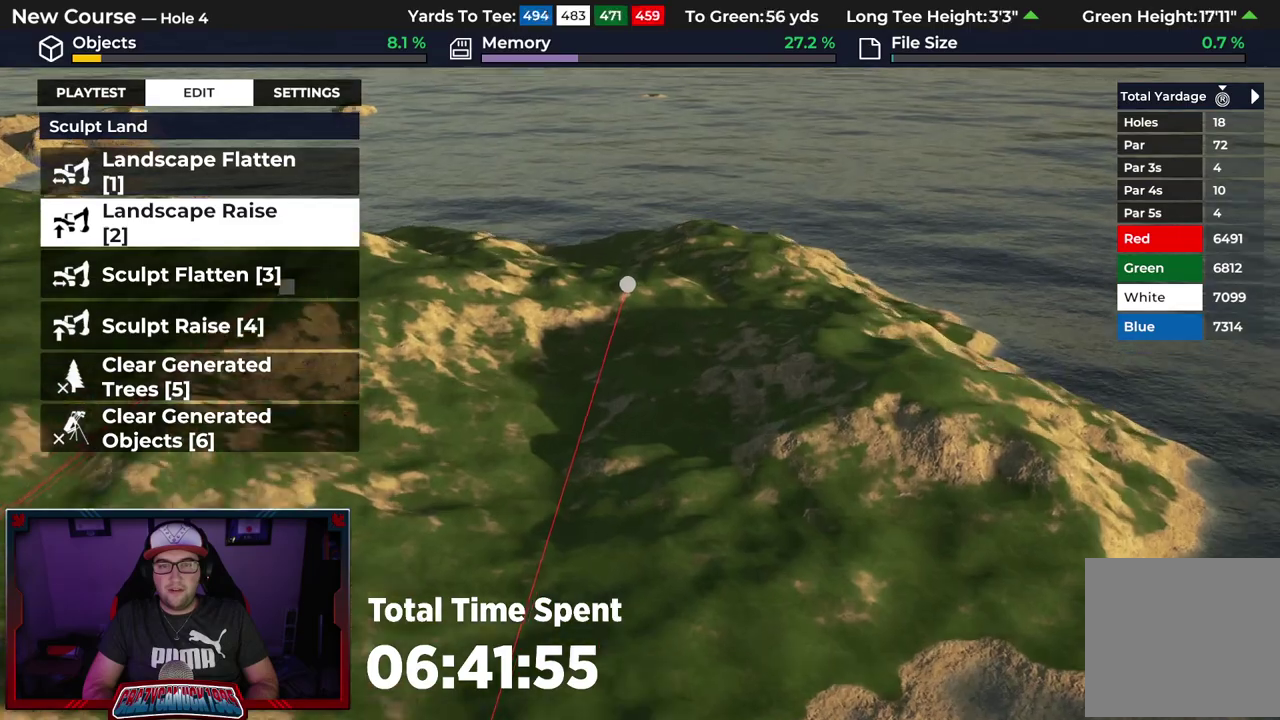
{"dt_ms": 600, "buttons": ["L2"], "left_stick": "left", "right_stick": "center", "events": [[50, "R2", "down"], [167, "left_stick", "center"], [300, "R2", "up"], [417, "B", "down"], [483, "B", "up"], [583, "L2", "down"], [583, "left_stick", "left"]]}
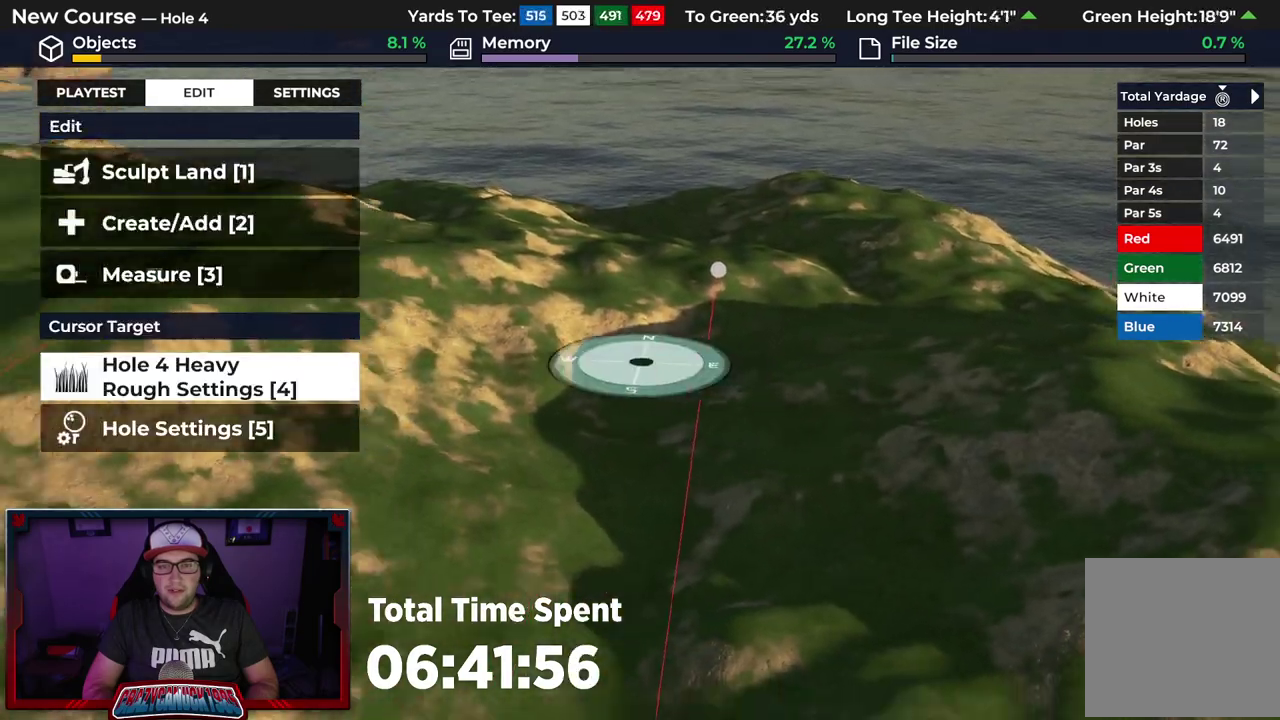
{"dt_ms": 500, "buttons": [], "left_stick": "center", "right_stick": "center", "events": [[167, "L2", "up"], [283, "left_stick", "center"]]}
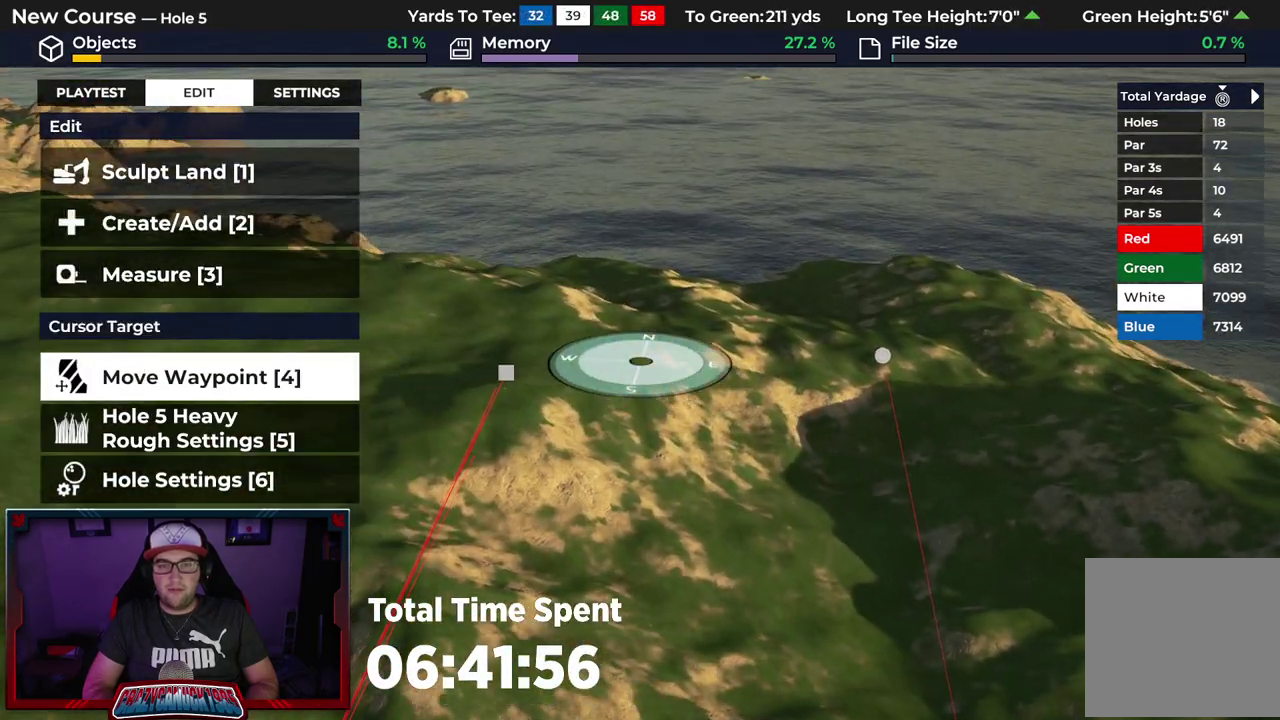
{"dt_ms": 700, "buttons": [], "left_stick": "right", "right_stick": "center", "events": [[33, "right_stick", "up-right"], [183, "left_stick", "left"], [233, "right_stick", "center"], [400, "left_stick", "center"], [533, "left_stick", "right"]]}
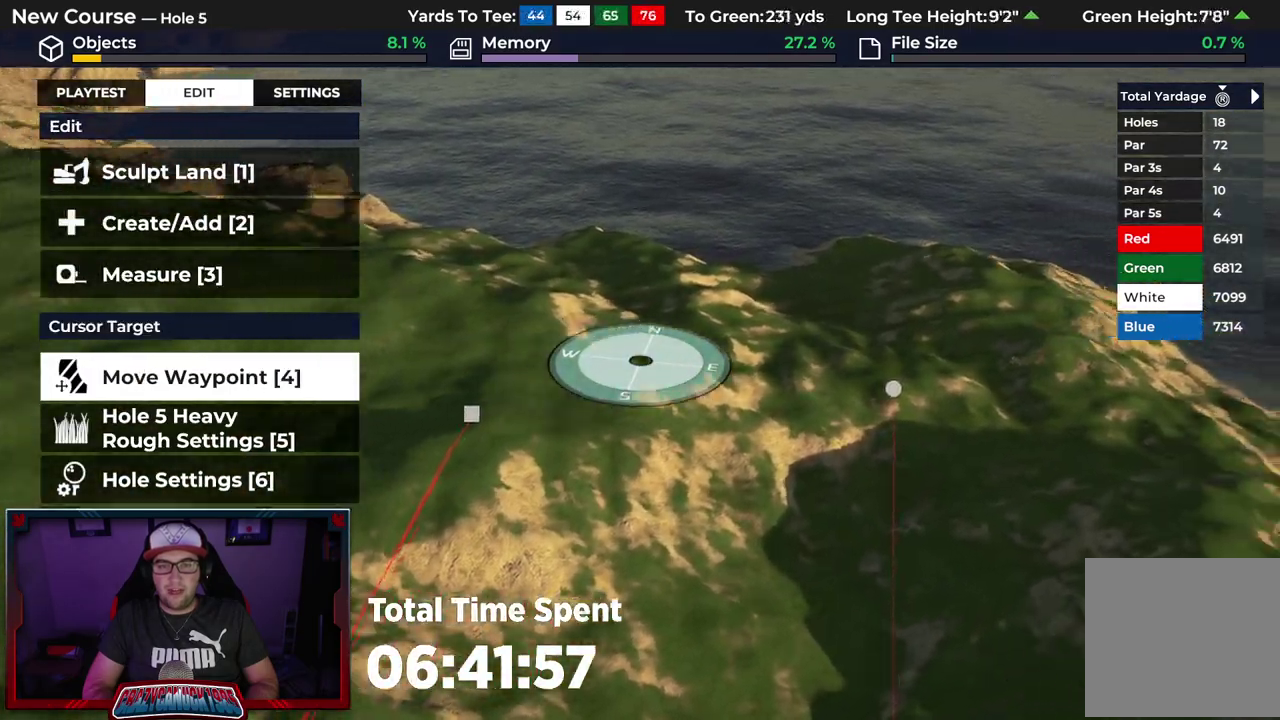
{"dt_ms": 400, "buttons": [], "left_stick": "left", "right_stick": "center", "events": [[50, "left_stick", "up-right"], [100, "left_stick", "center"], [167, "left_stick", "up-left"], [250, "left_stick", "left"]]}
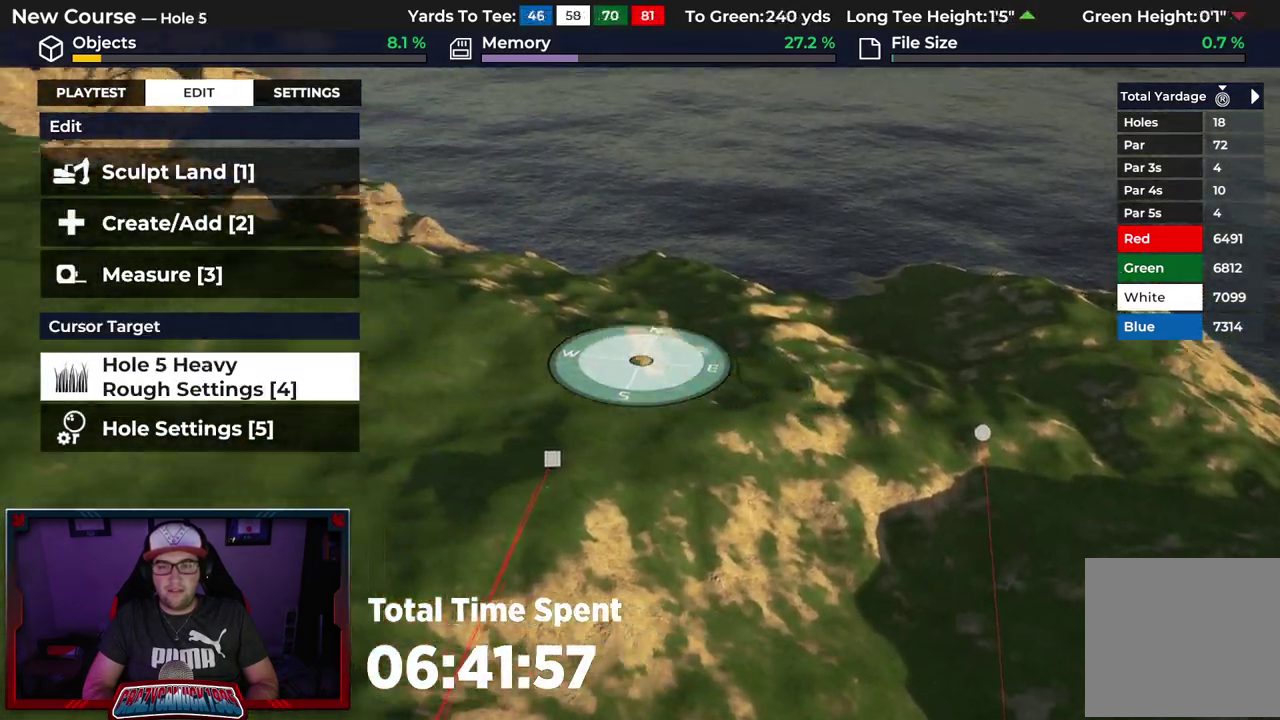
{"dt_ms": 300, "buttons": [], "left_stick": "down", "right_stick": "left", "events": [[33, "left_stick", "down-left"], [150, "left_stick", "down"], [233, "right_stick", "left"]]}
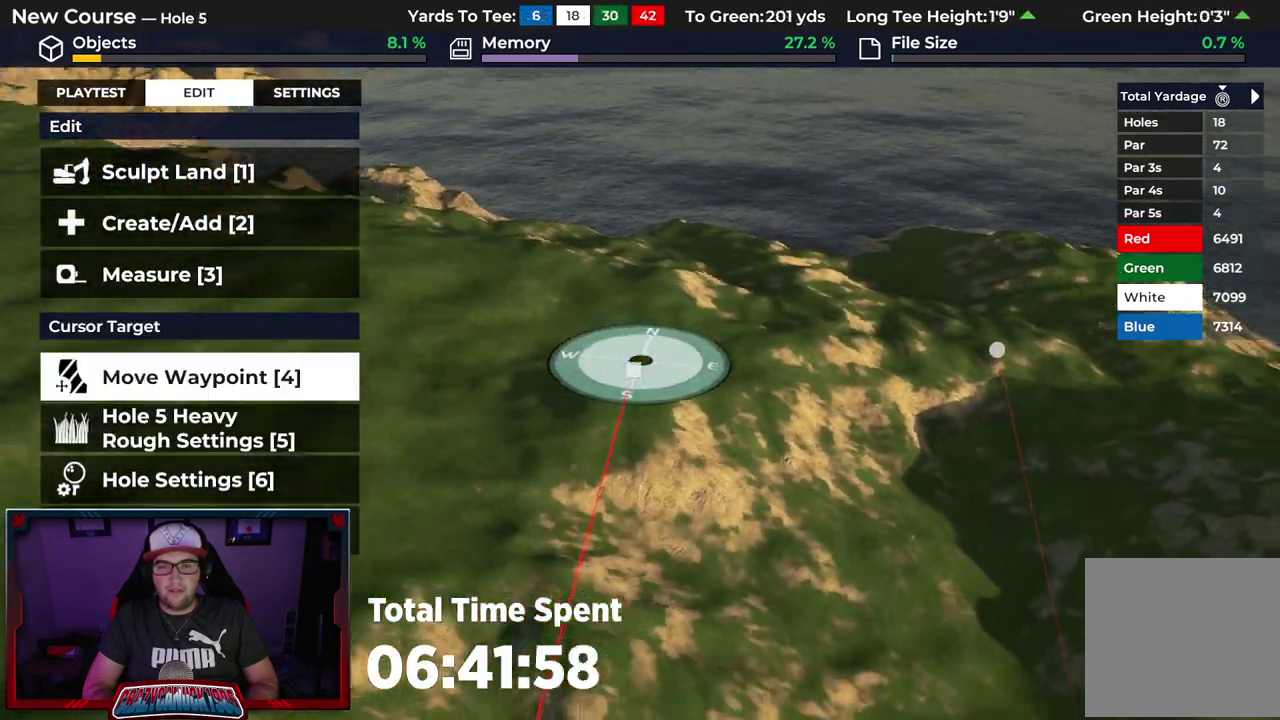
{"dt_ms": 500, "buttons": [], "left_stick": "center", "right_stick": "left", "events": [[117, "left_stick", "center"]]}
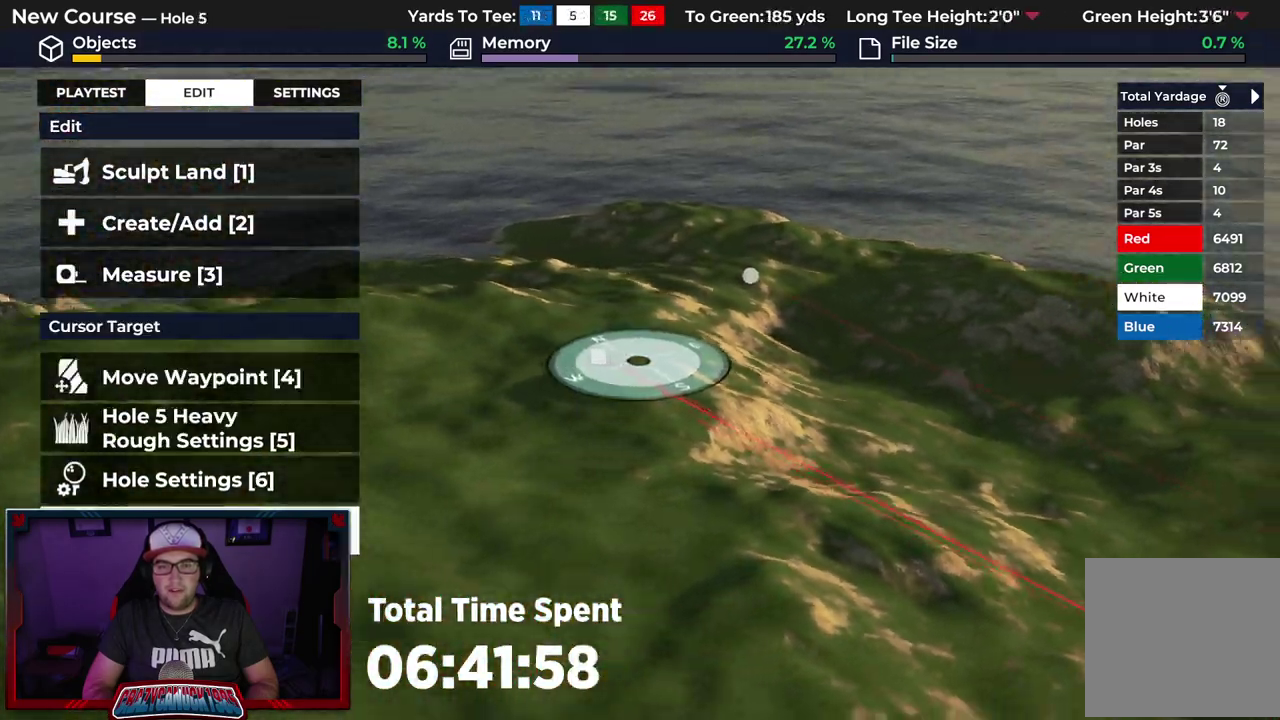
{"dt_ms": 600, "buttons": [], "left_stick": "right", "right_stick": "left", "events": [[350, "left_stick", "right"]]}
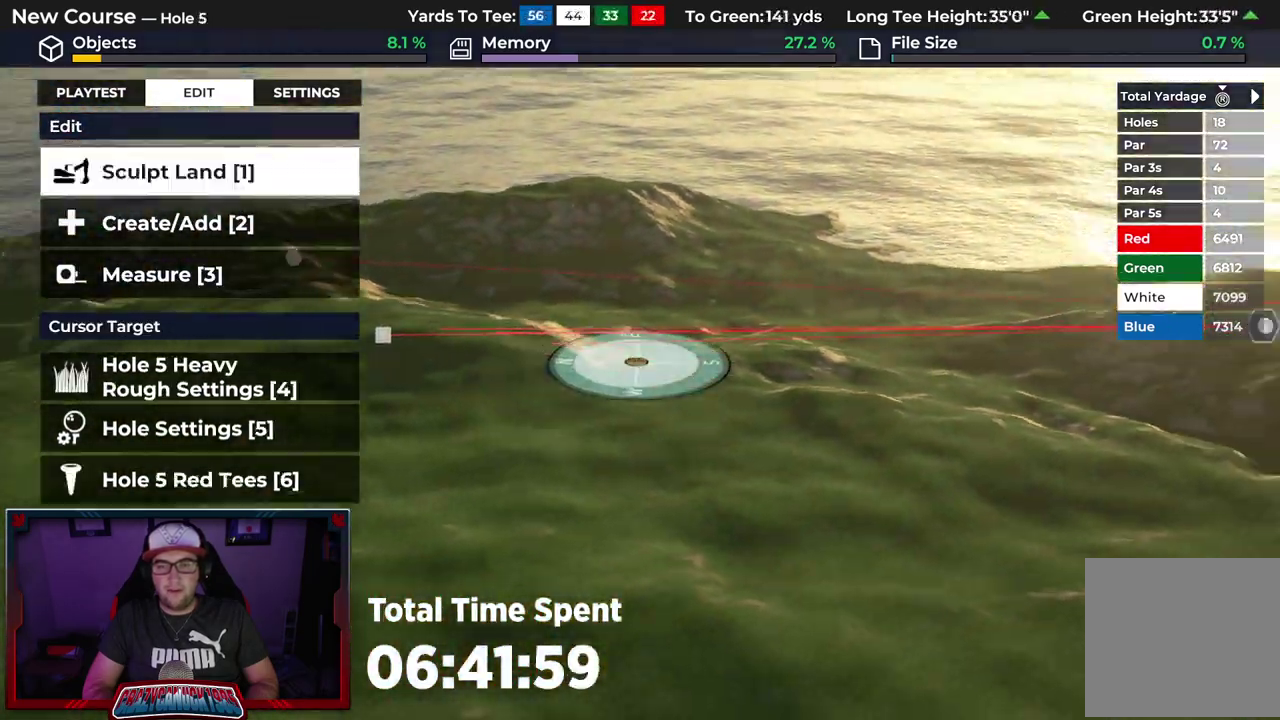
{"dt_ms": 600, "buttons": [], "left_stick": "center", "right_stick": "left", "events": [[233, "left_stick", "up-right"], [317, "left_stick", "center"]]}